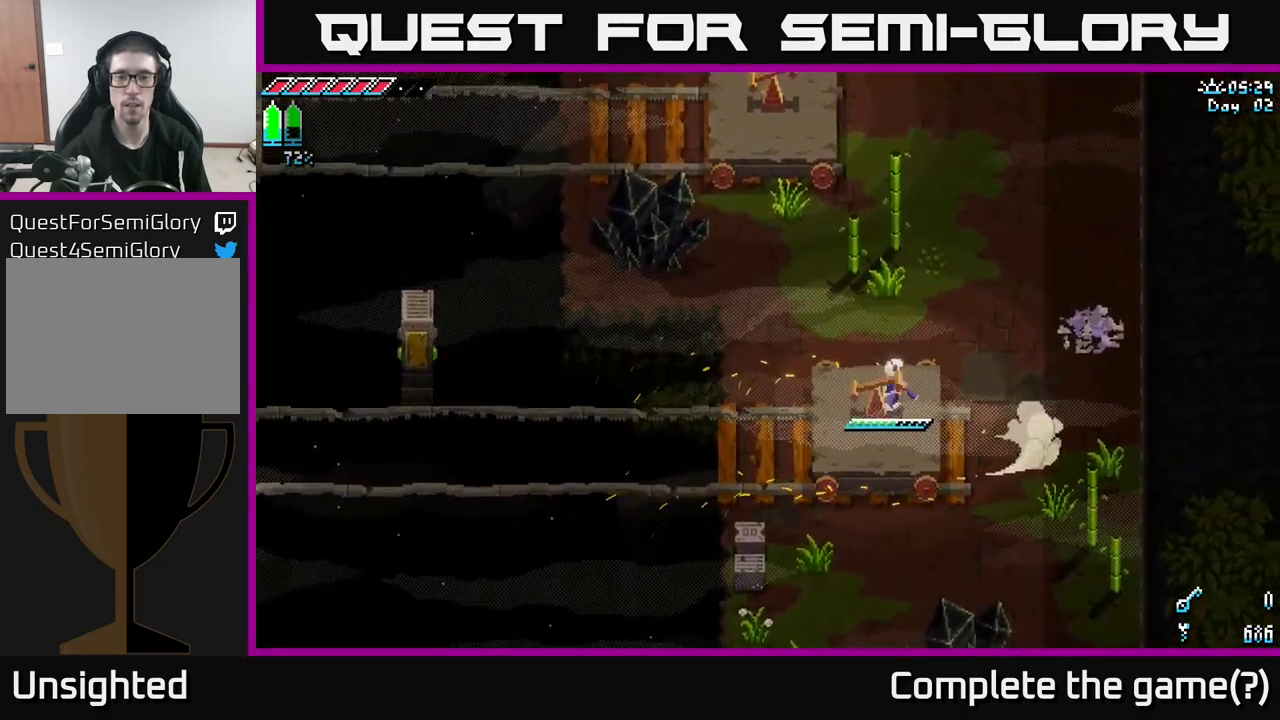
Gameplay with a controller (Xbox layout); each line is a JSON object with the inputs held at the frame after it. "events" lists button and stick changes between this image and that frame as [ms after this image, input, new state], when the widget could be followed in between.
{"buttons": ["X"], "left_stick": "up", "right_stick": "center", "events": [[17, "X", "down"], [267, "A", "down"], [483, "A", "up"]]}
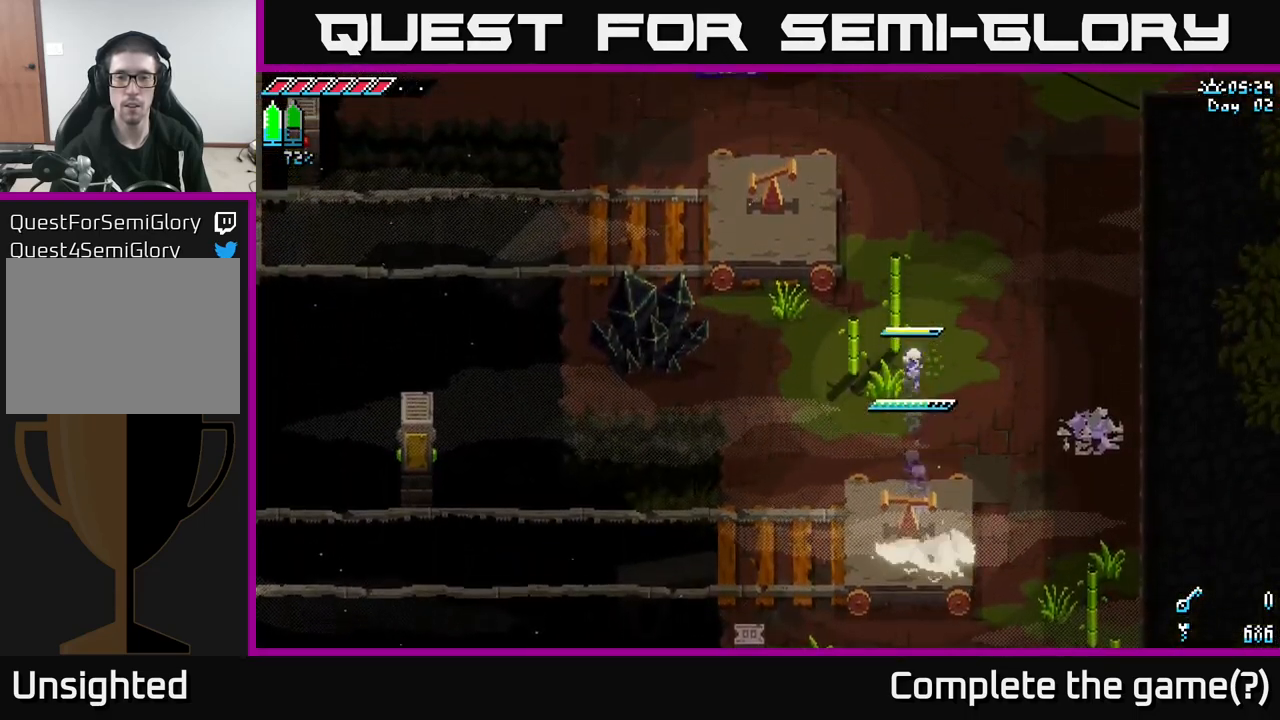
{"buttons": ["A", "X"], "left_stick": "up-left", "right_stick": "center", "events": [[233, "left_stick", "up-left"], [450, "A", "down"]]}
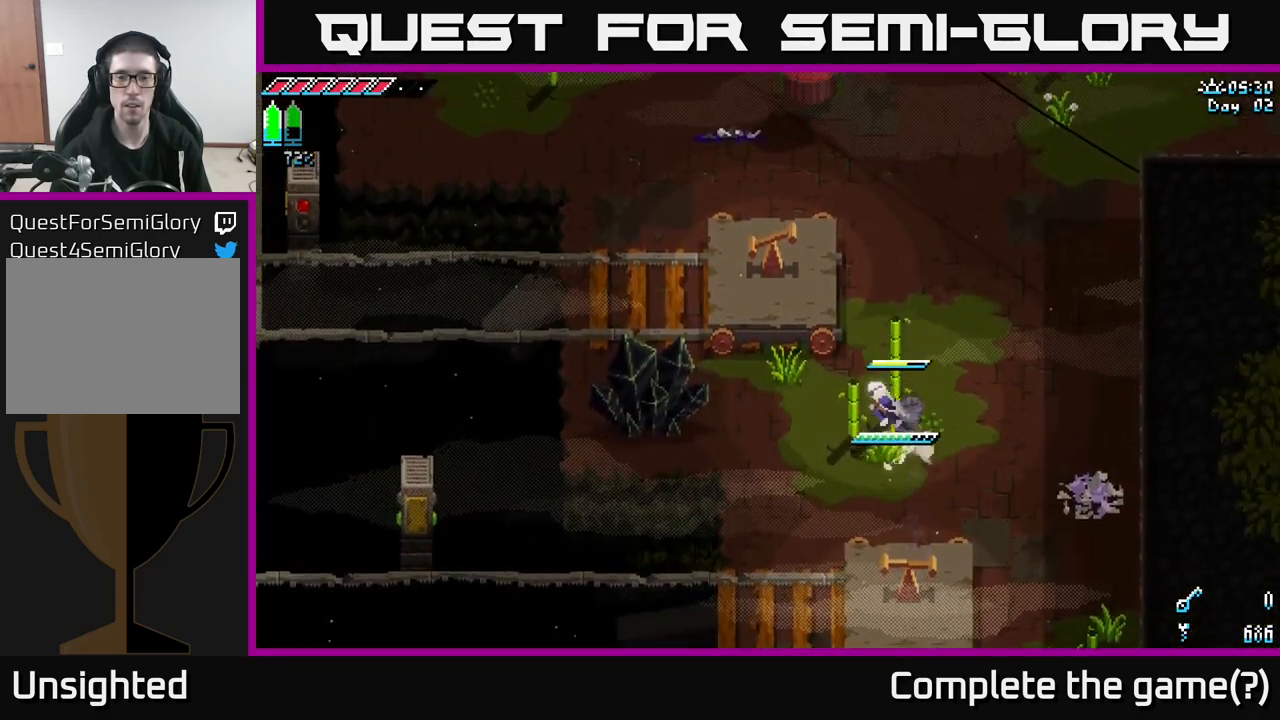
{"buttons": ["L1"], "left_stick": "center", "right_stick": "center", "events": [[117, "A", "up"], [333, "X", "up"], [383, "left_stick", "center"], [500, "L1", "down"]]}
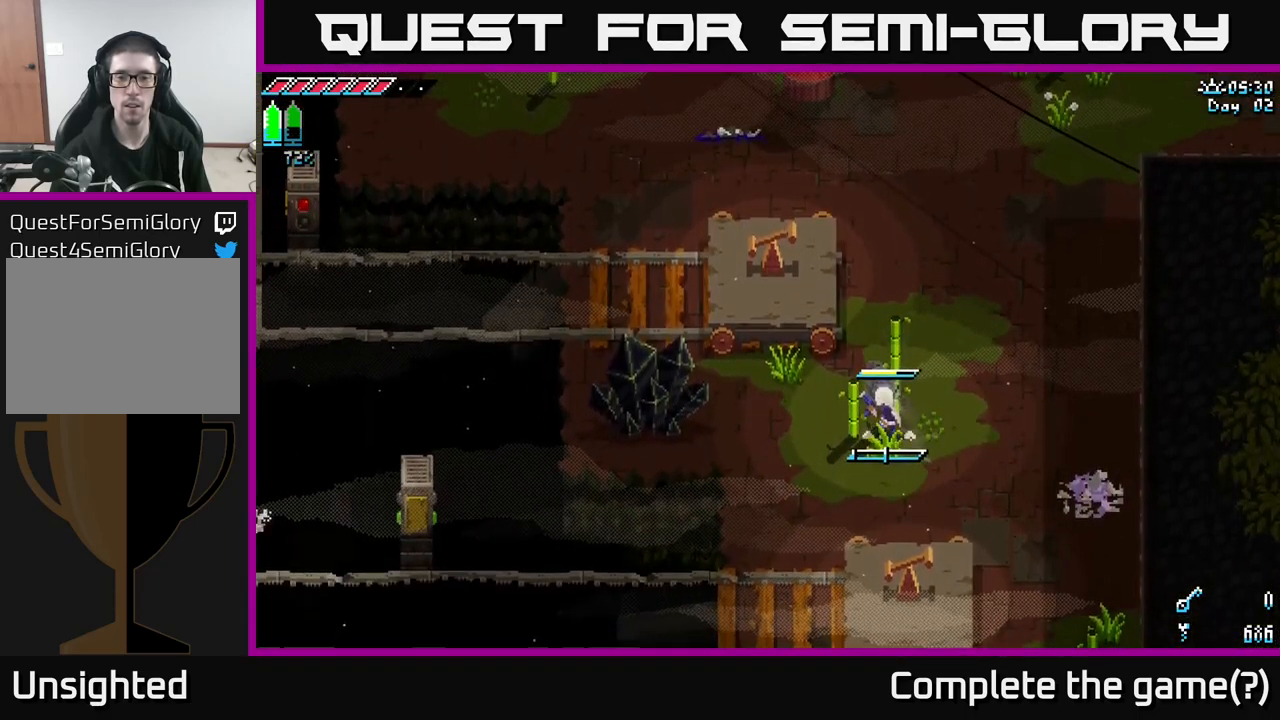
{"buttons": ["L1"], "left_stick": "center", "right_stick": "center", "events": [[100, "L1", "up"], [484, "L1", "down"]]}
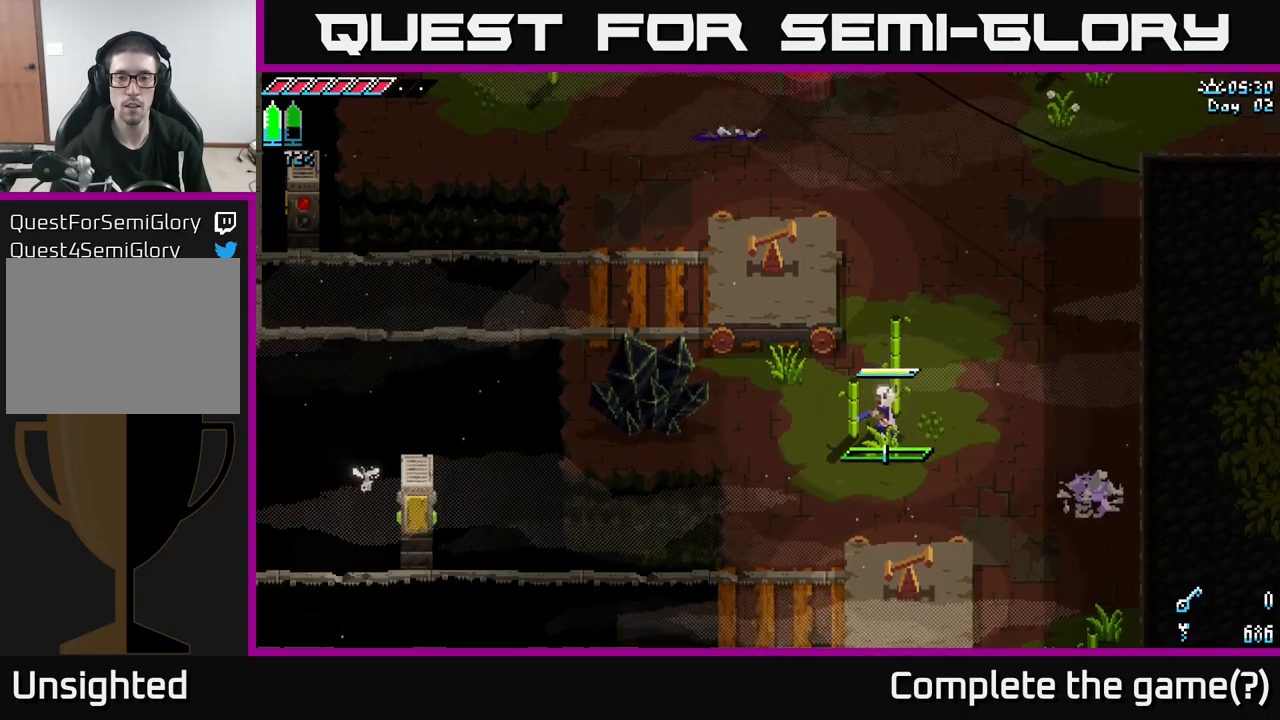
{"buttons": [], "left_stick": "up-right", "right_stick": "center", "events": [[117, "L1", "up"], [450, "left_stick", "up-right"]]}
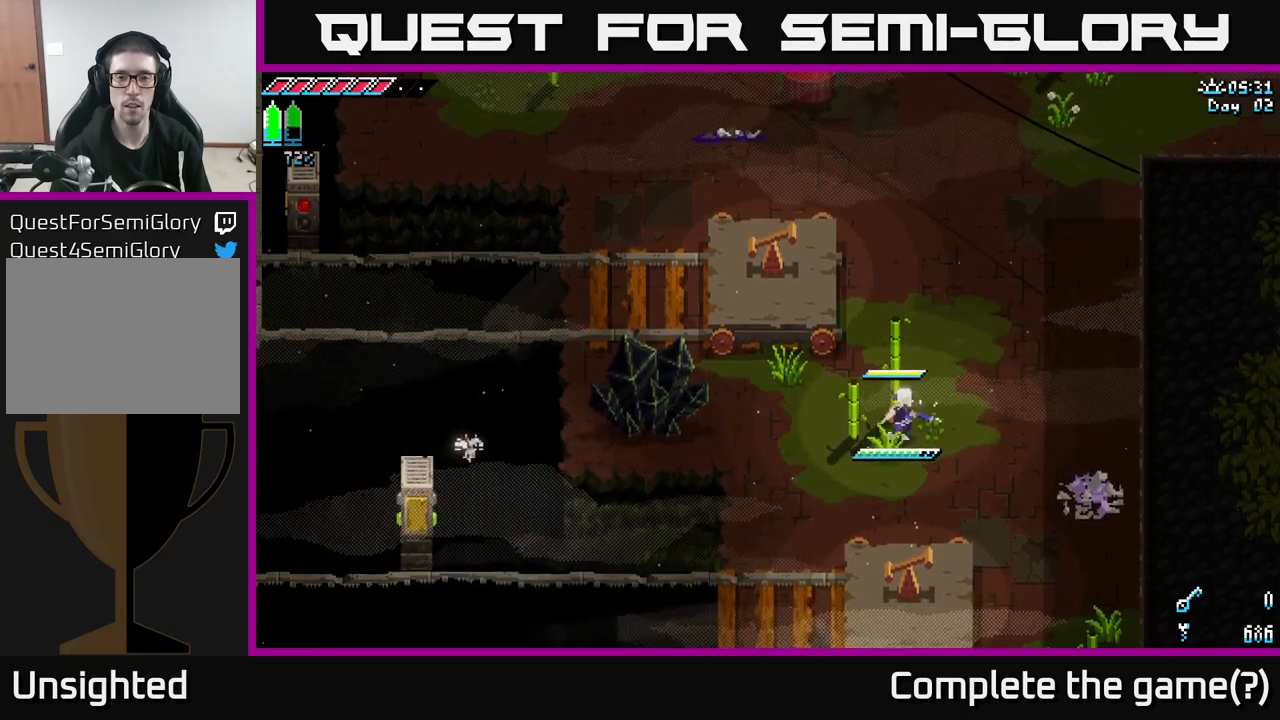
{"buttons": ["A"], "left_stick": "up-left", "right_stick": "center", "events": [[217, "left_stick", "up-left"], [417, "A", "down"]]}
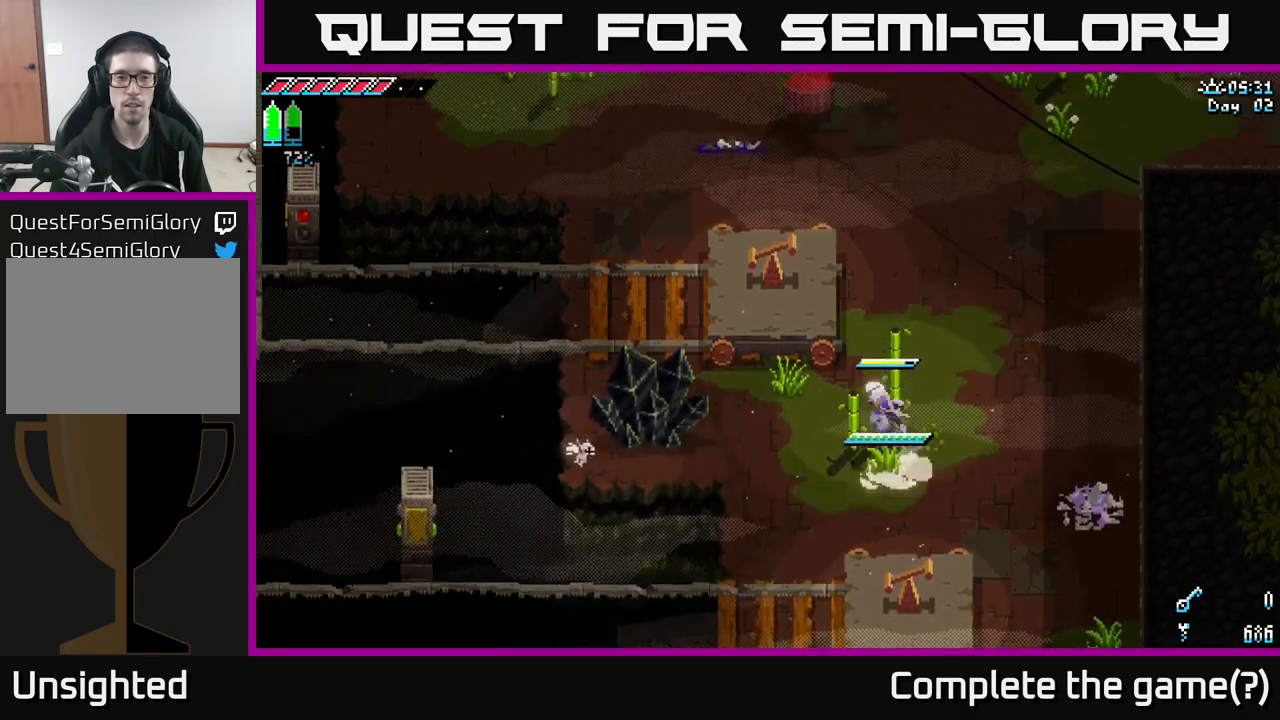
{"buttons": ["R2"], "left_stick": "up", "right_stick": "center", "events": [[267, "A", "up"], [417, "left_stick", "up-right"], [484, "left_stick", "up"], [500, "R2", "down"]]}
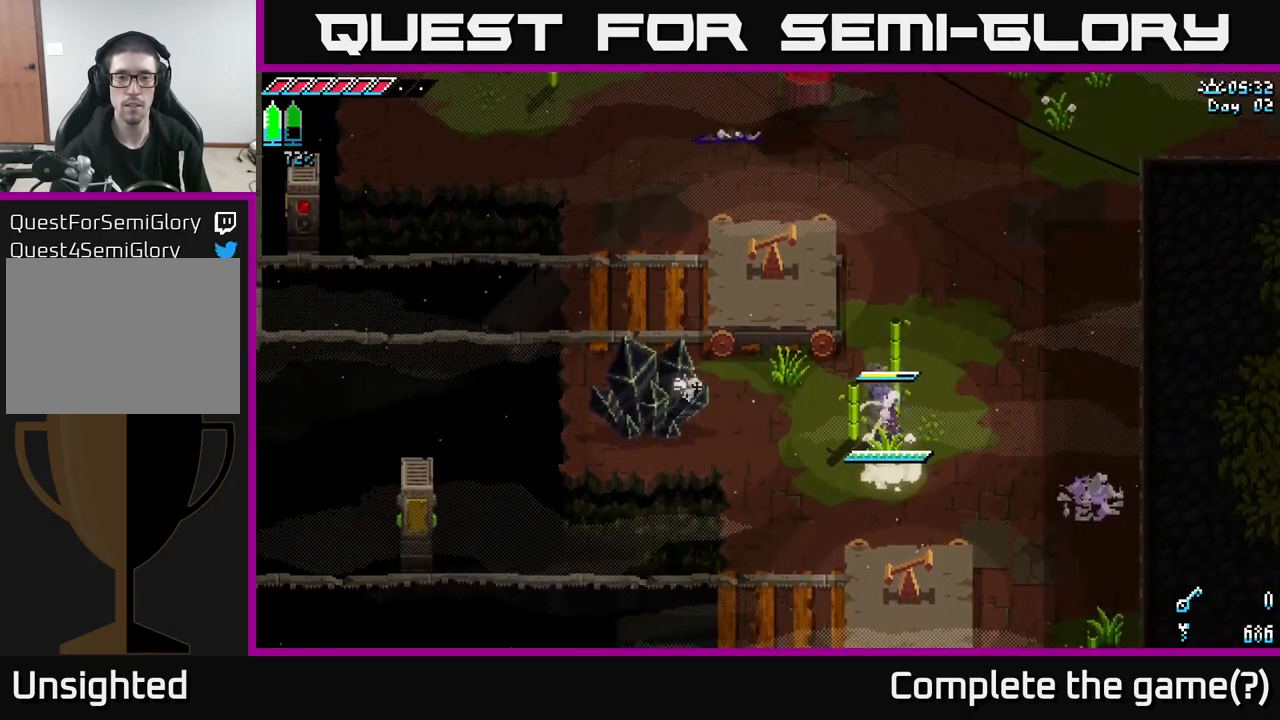
{"buttons": ["A", "X"], "left_stick": "up-left", "right_stick": "center", "events": [[100, "R2", "up"], [167, "left_stick", "up-left"], [367, "X", "down"], [484, "A", "down"]]}
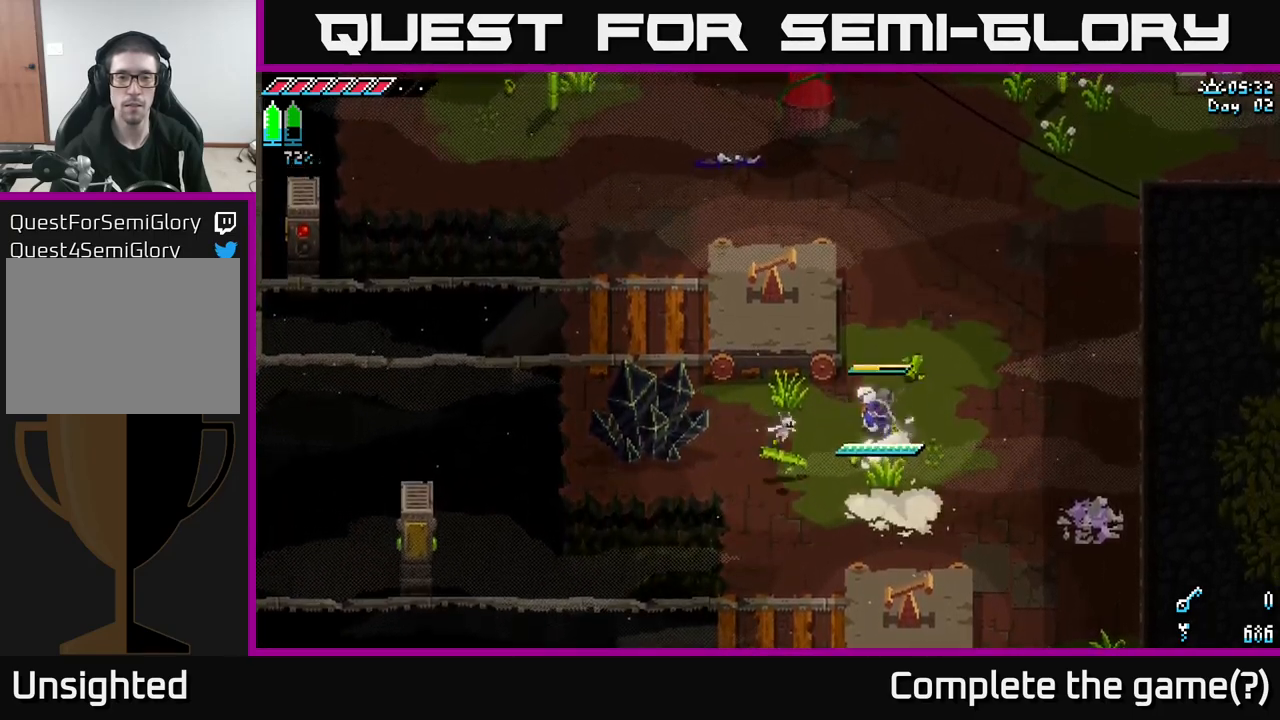
{"buttons": [], "left_stick": "center", "right_stick": "center", "events": [[134, "A", "up"], [150, "X", "up"], [217, "left_stick", "center"]]}
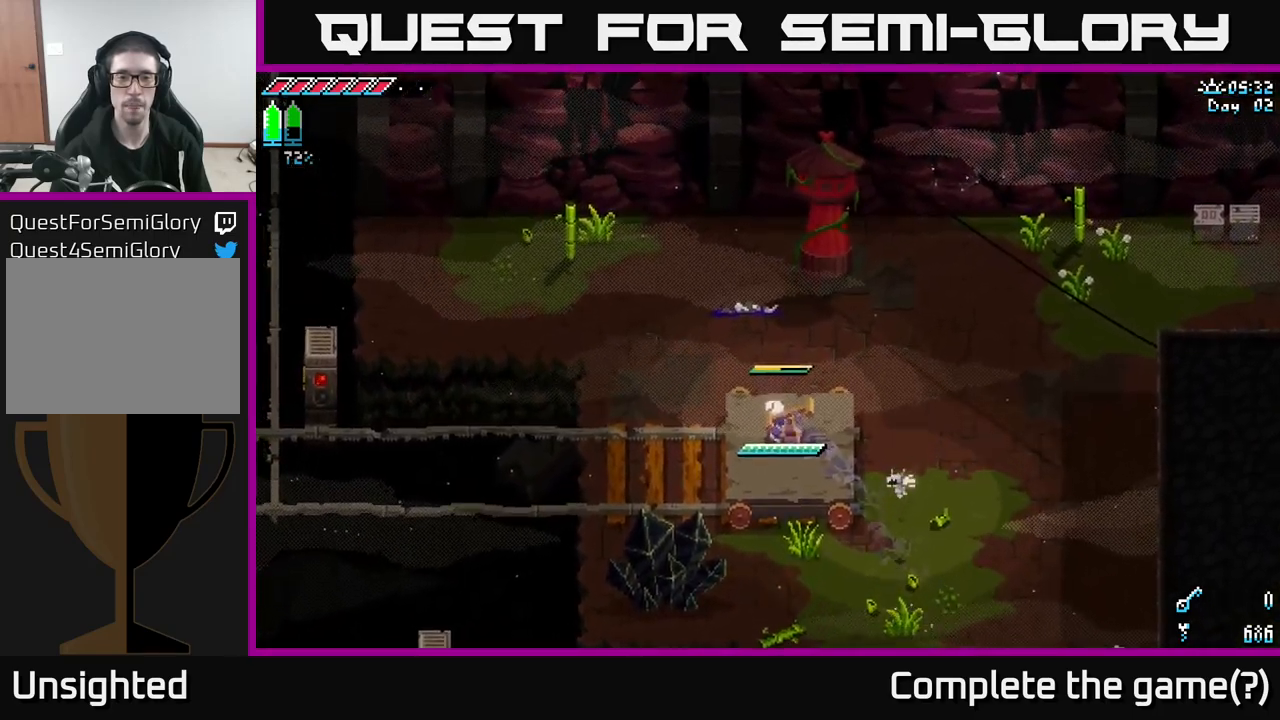
{"buttons": [], "left_stick": "center", "right_stick": "center", "events": [[100, "left_stick", "right"], [317, "left_stick", "left"], [417, "R2", "down"], [484, "R2", "up"], [484, "left_stick", "center"]]}
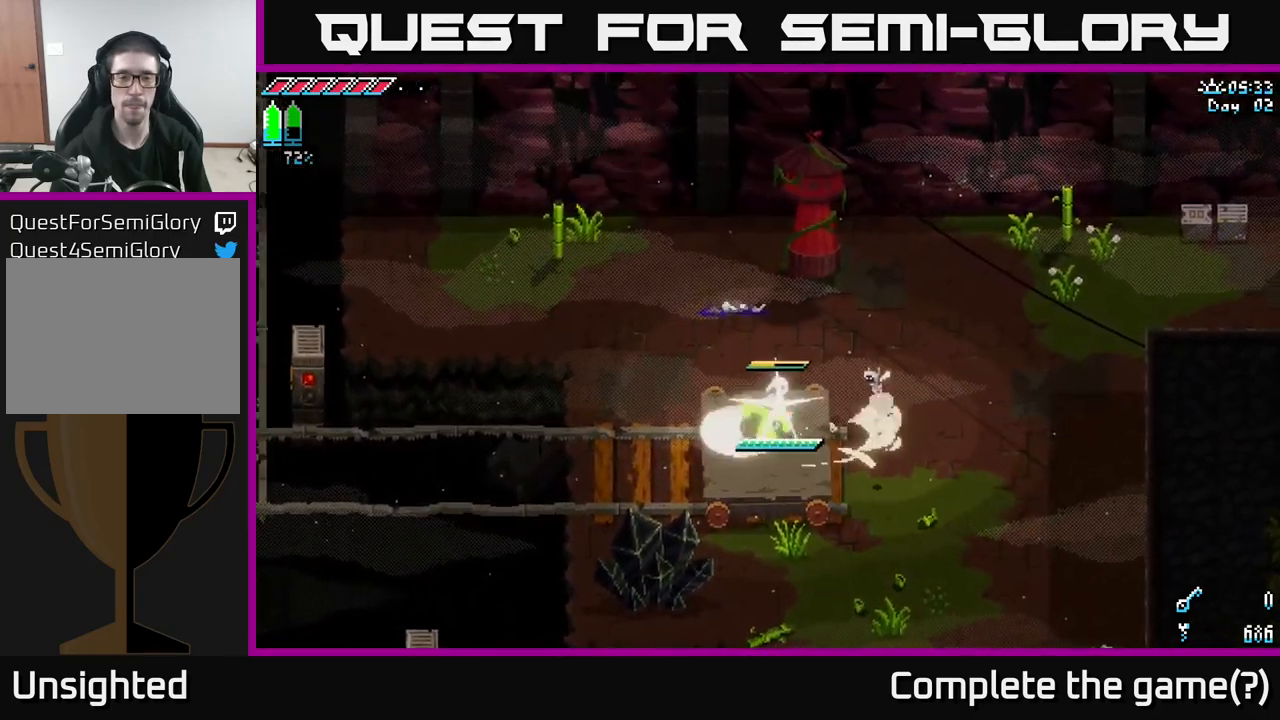
{"buttons": [], "left_stick": "center", "right_stick": "center", "events": []}
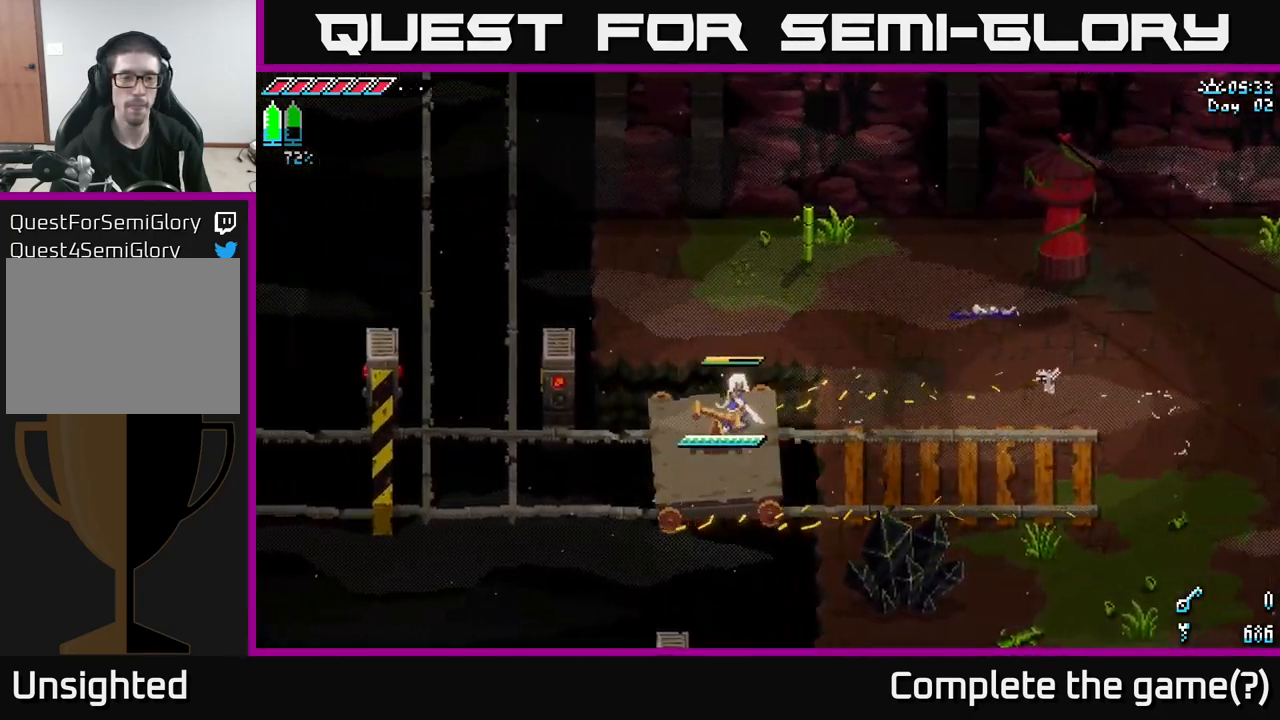
{"buttons": [], "left_stick": "center", "right_stick": "center", "events": []}
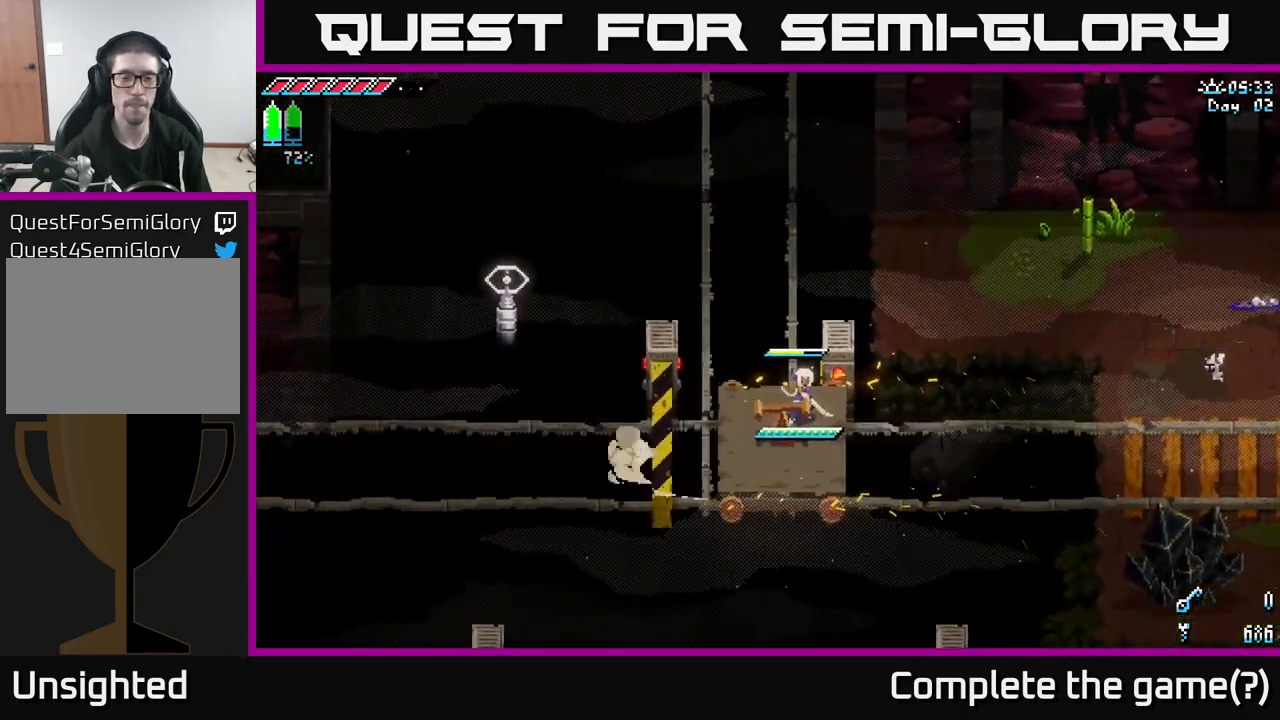
{"buttons": [], "left_stick": "center", "right_stick": "center", "events": [[184, "left_stick", "down"], [367, "left_stick", "center"]]}
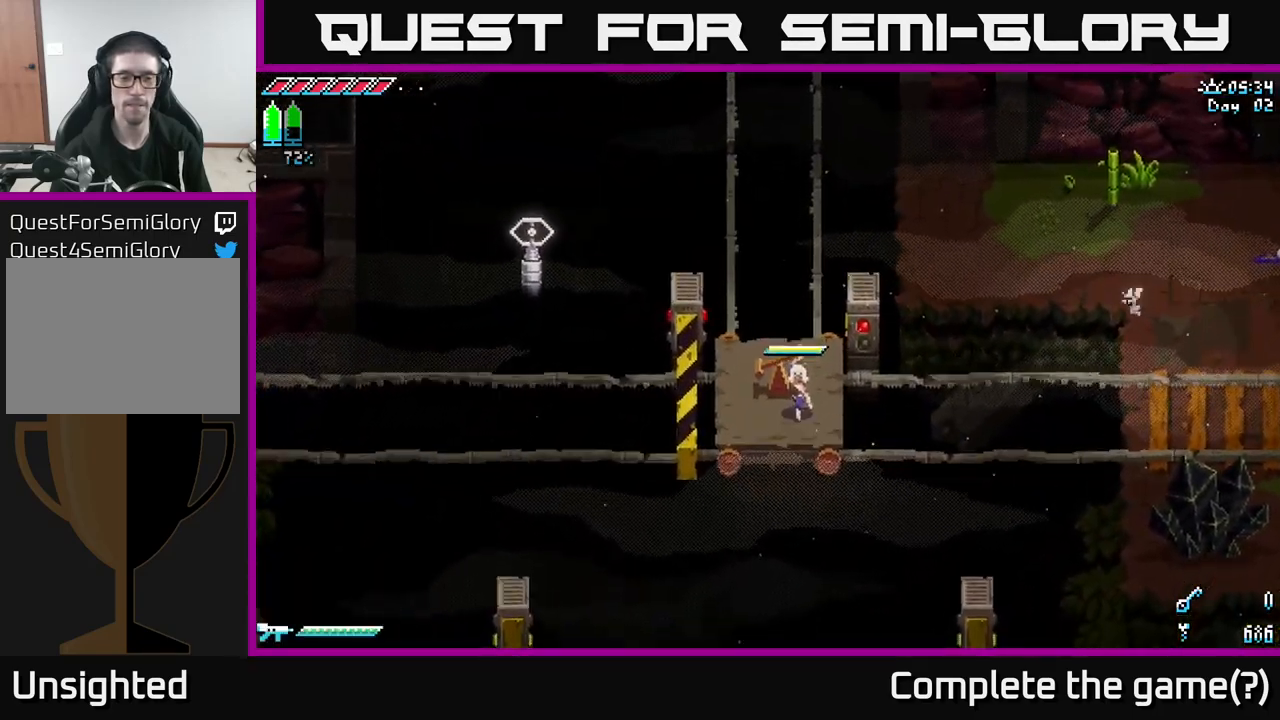
{"buttons": [], "left_stick": "center", "right_stick": "center", "events": [[67, "left_stick", "up"], [134, "left_stick", "center"], [316, "R2", "down"], [416, "R2", "up"]]}
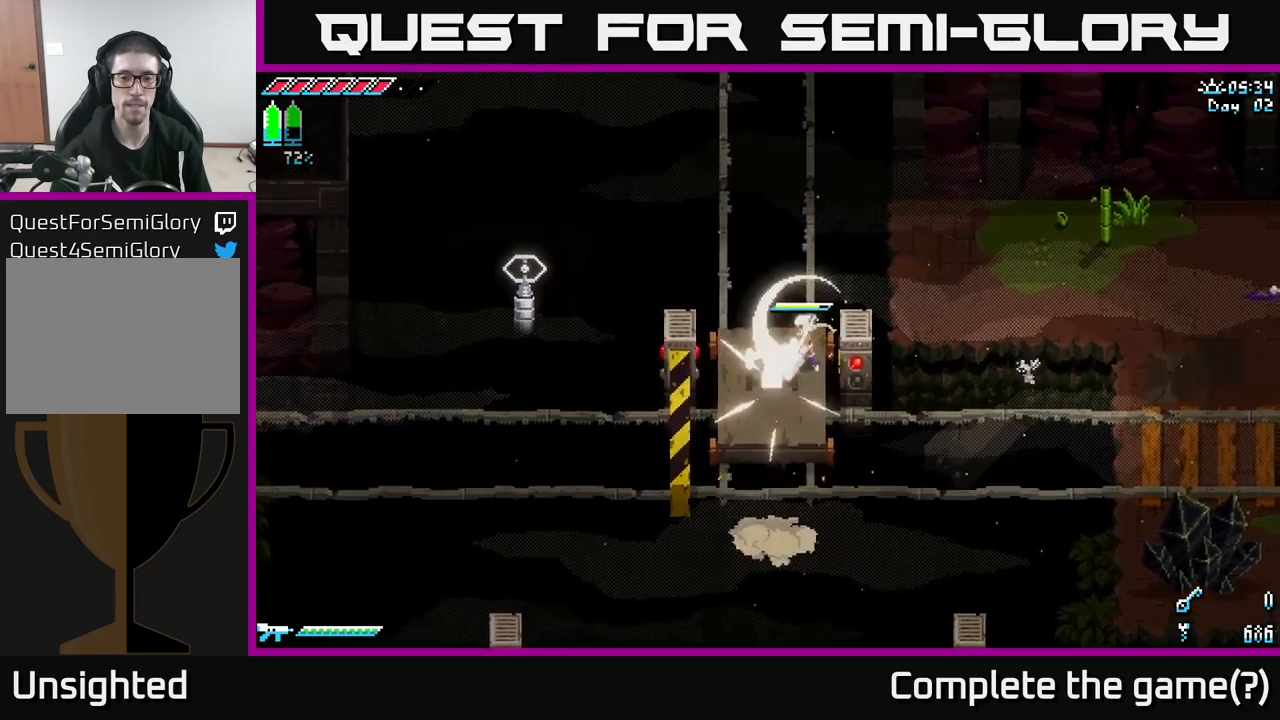
{"buttons": [], "left_stick": "center", "right_stick": "center", "events": []}
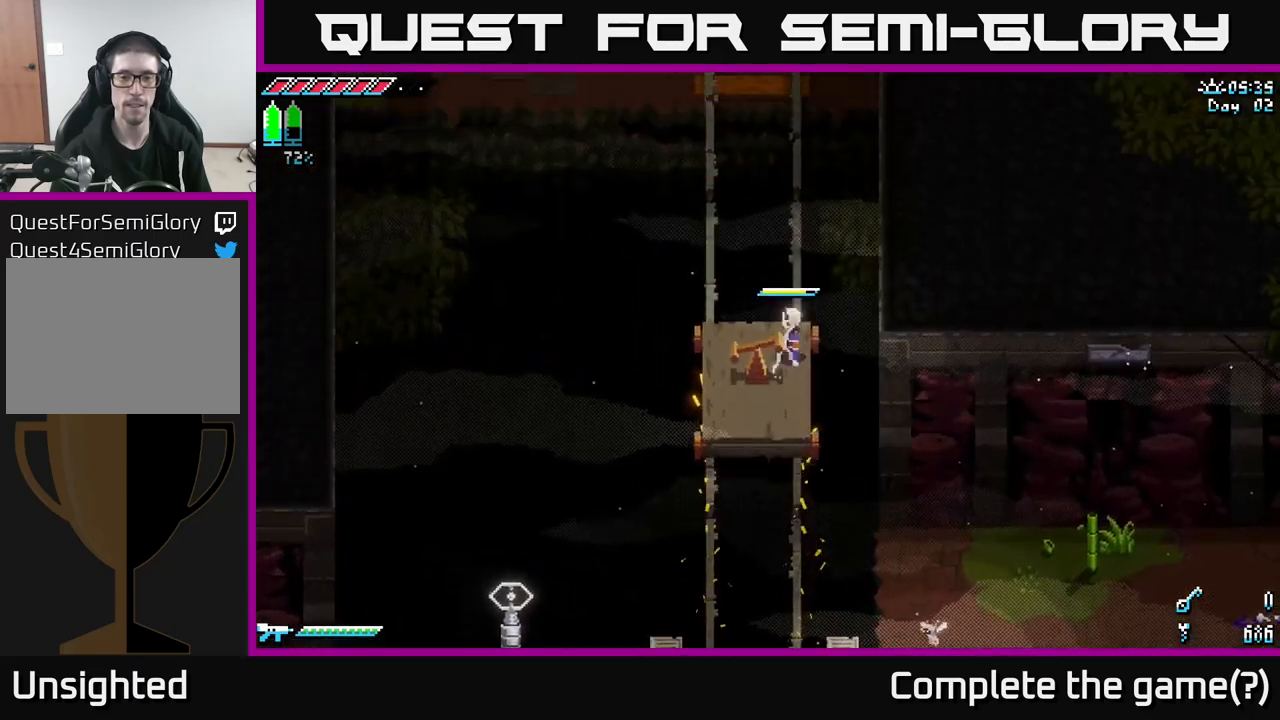
{"buttons": [], "left_stick": "center", "right_stick": "center", "events": []}
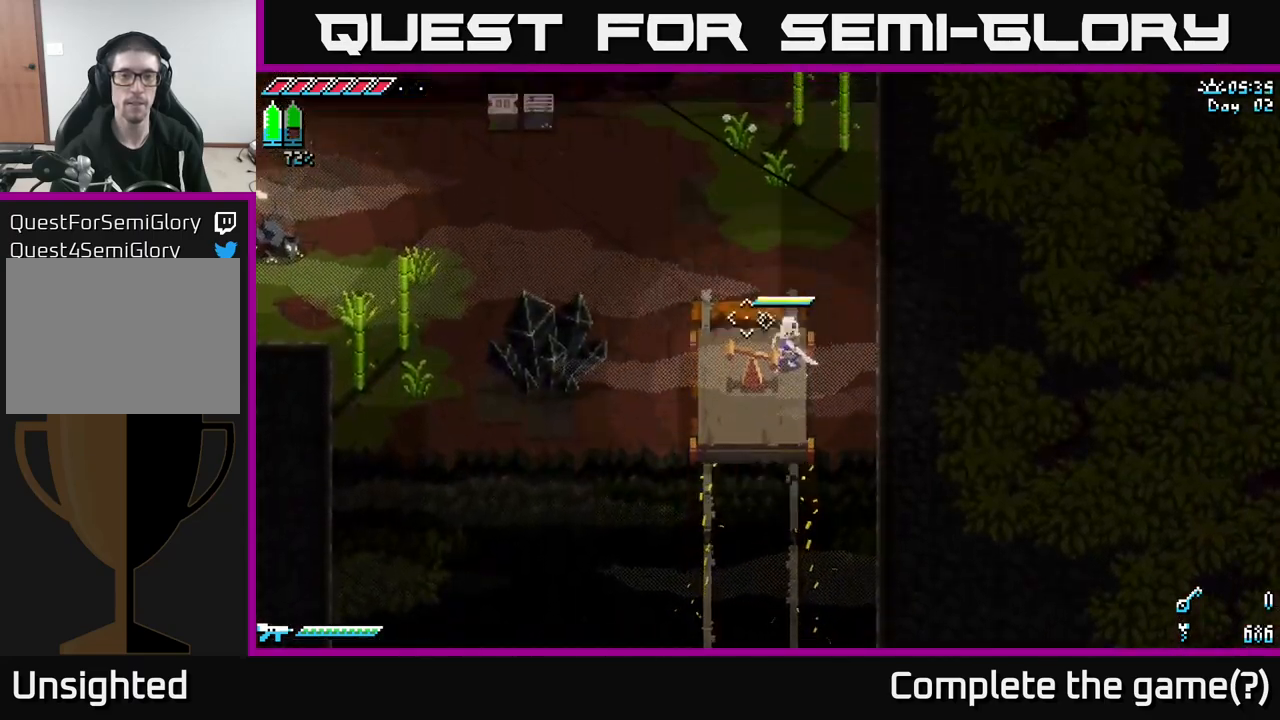
{"buttons": [], "left_stick": "center", "right_stick": "center", "events": [[16, "right_stick", "up-left"], [366, "right_stick", "center"]]}
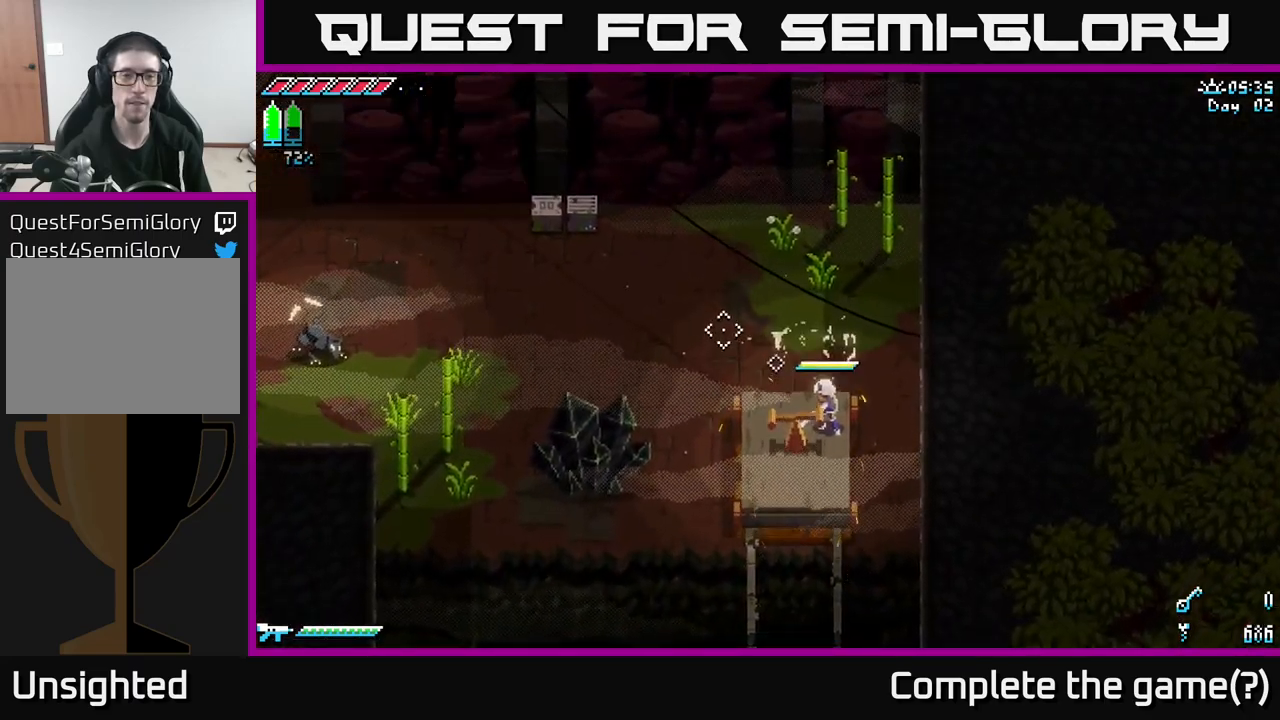
{"buttons": ["A", "X"], "left_stick": "left", "right_stick": "center", "events": [[116, "X", "down"], [116, "left_stick", "left"], [300, "A", "down"]]}
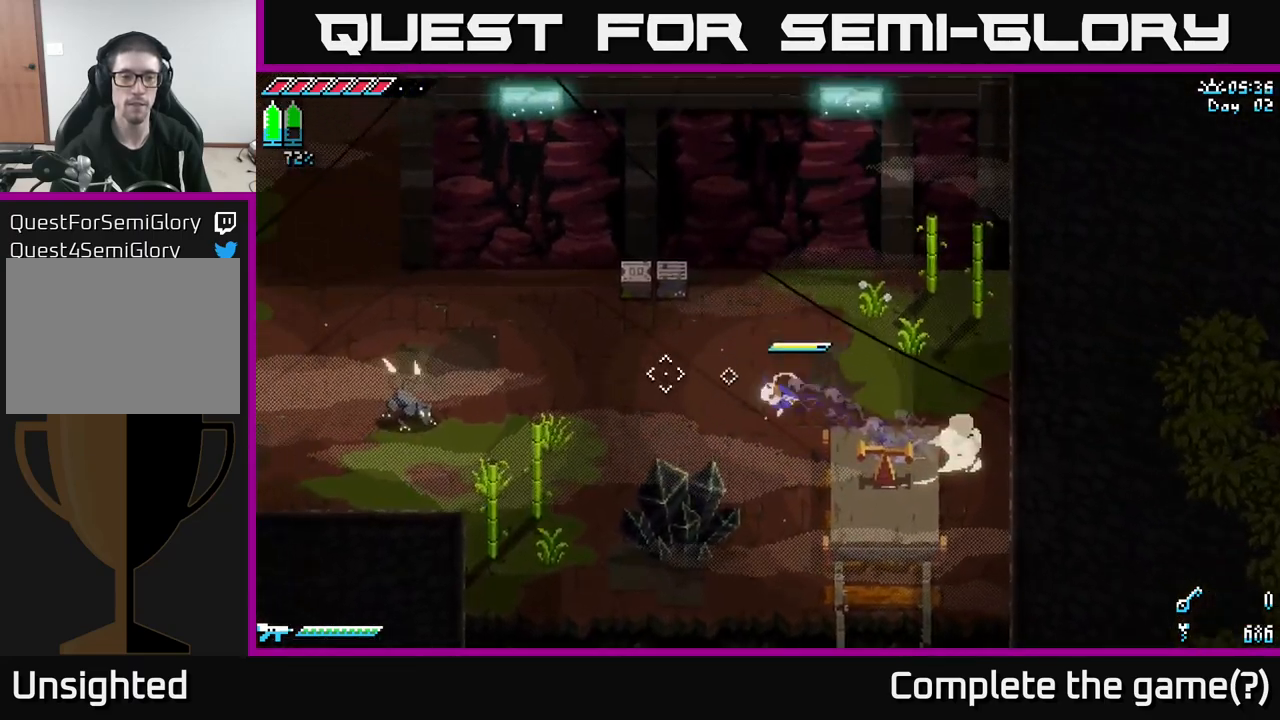
{"buttons": ["A", "X"], "left_stick": "left", "right_stick": "center", "events": [[166, "A", "up"], [433, "A", "down"]]}
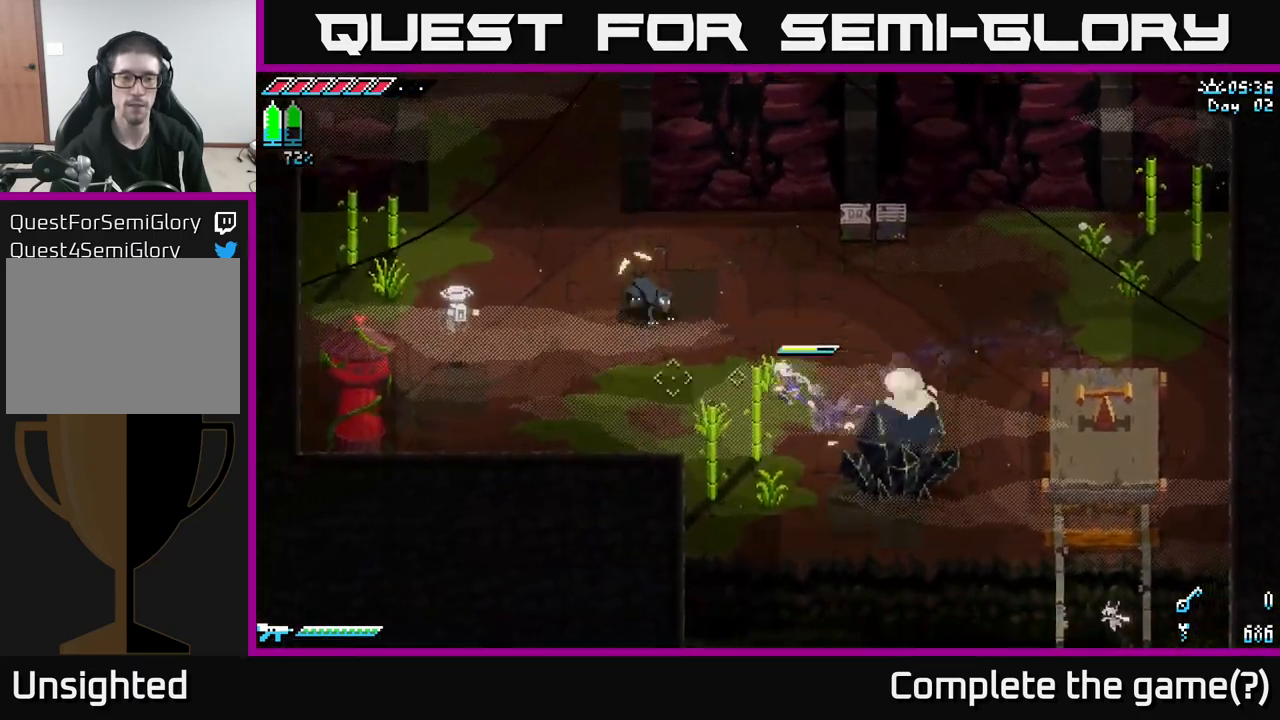
{"buttons": [], "left_stick": "up-left", "right_stick": "center", "events": [[116, "A", "up"], [166, "R2", "down"], [216, "left_stick", "up-left"], [233, "X", "up"], [283, "R2", "up"], [333, "X", "down"], [466, "X", "up"]]}
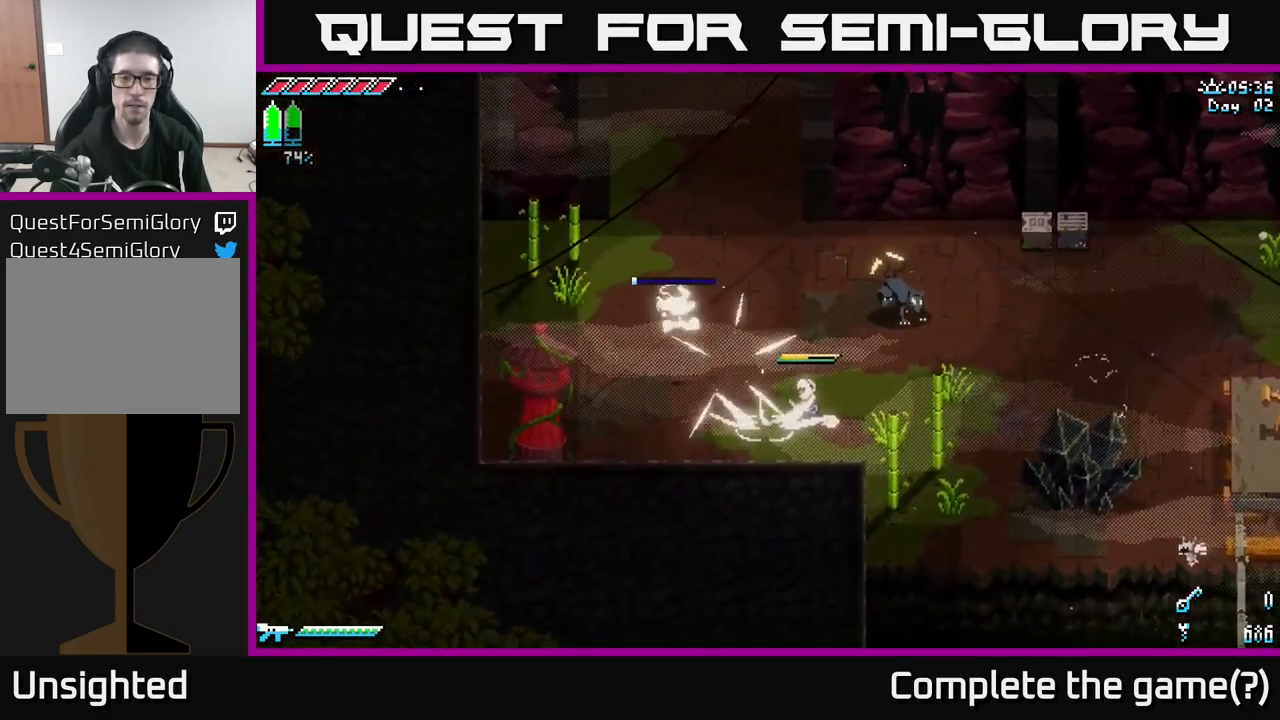
{"buttons": ["R2"], "left_stick": "up-right", "right_stick": "center", "events": [[333, "left_stick", "up-right"], [416, "R2", "down"]]}
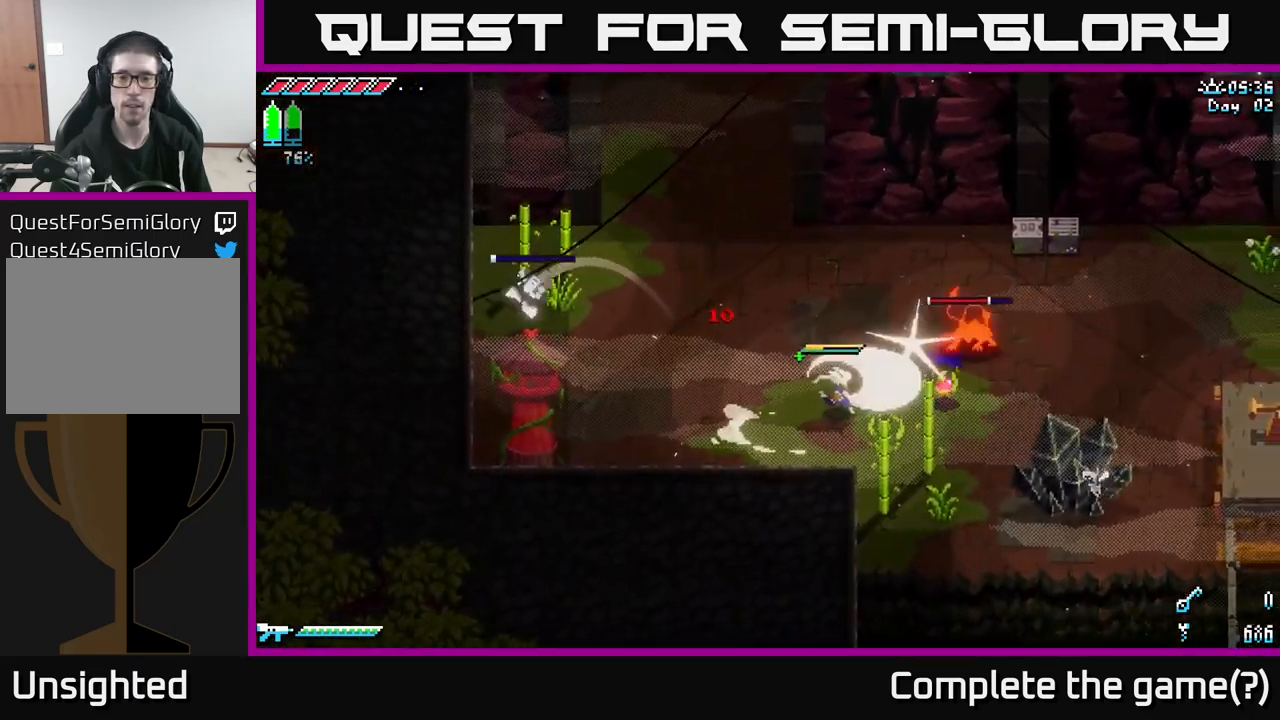
{"buttons": ["R2"], "left_stick": "up-right", "right_stick": "center", "events": [[66, "R2", "up"], [416, "R2", "down"]]}
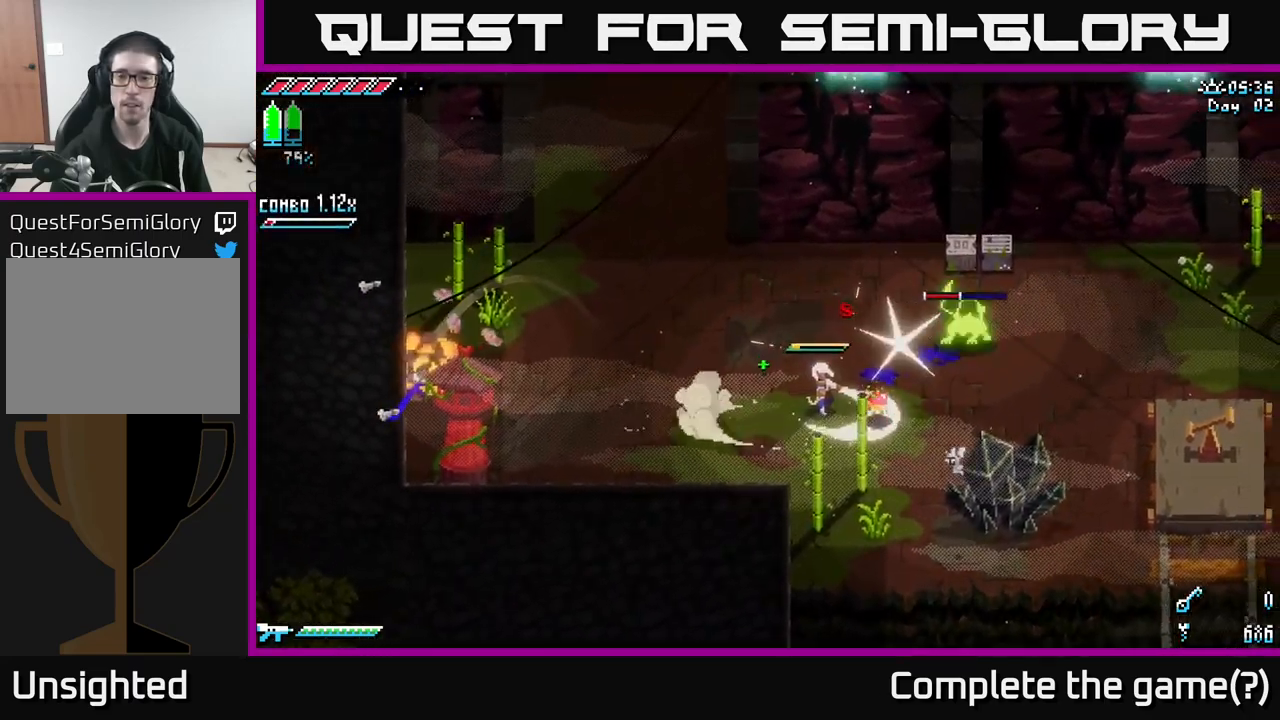
{"buttons": ["L2"], "left_stick": "right", "right_stick": "right", "events": [[50, "R2", "up"], [200, "left_stick", "center"], [383, "right_stick", "right"], [433, "left_stick", "right"], [450, "L2", "down"]]}
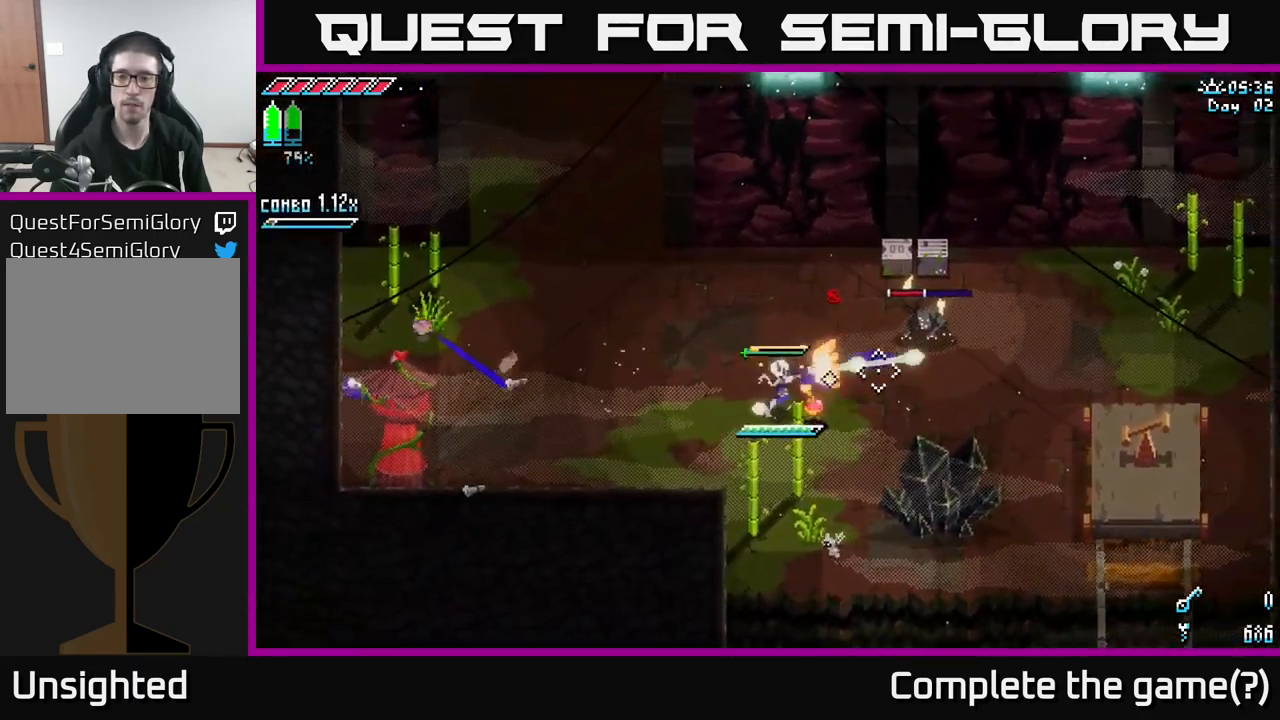
{"buttons": [], "left_stick": "right", "right_stick": "up-right", "events": [[183, "right_stick", "up-right"], [450, "L2", "up"]]}
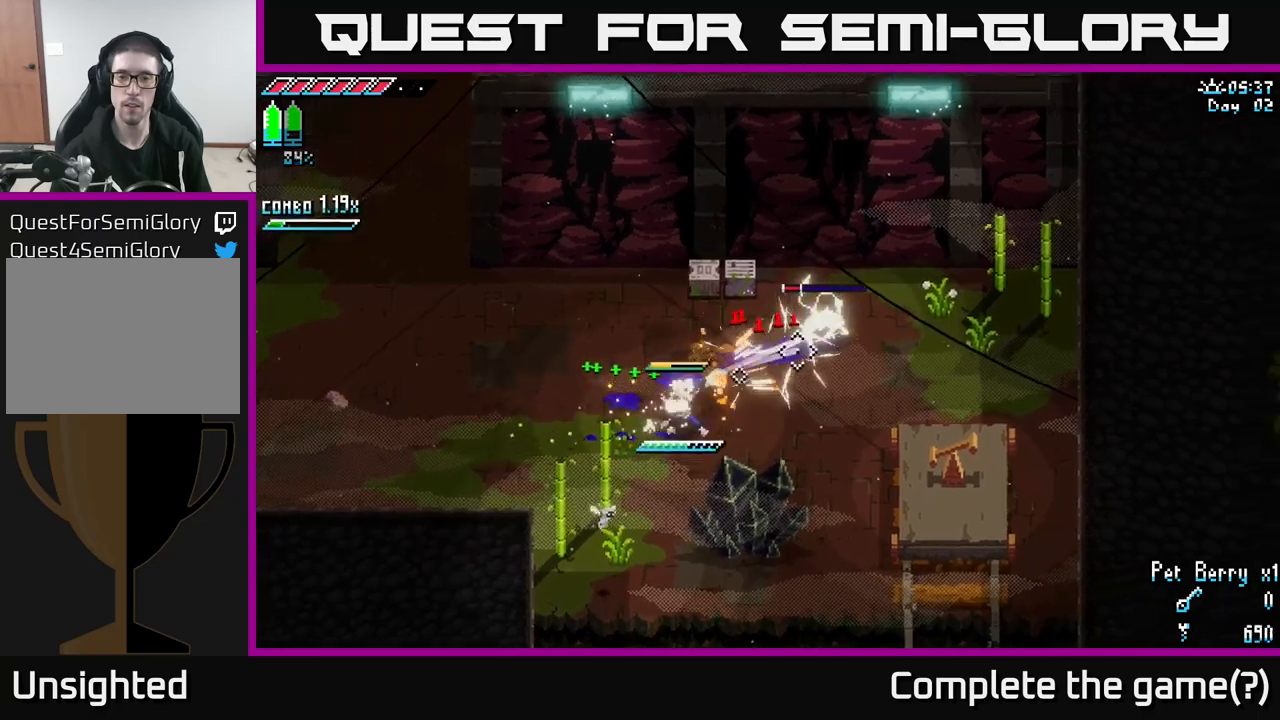
{"buttons": ["L2"], "left_stick": "right", "right_stick": "up-right", "events": [[17, "L2", "down"]]}
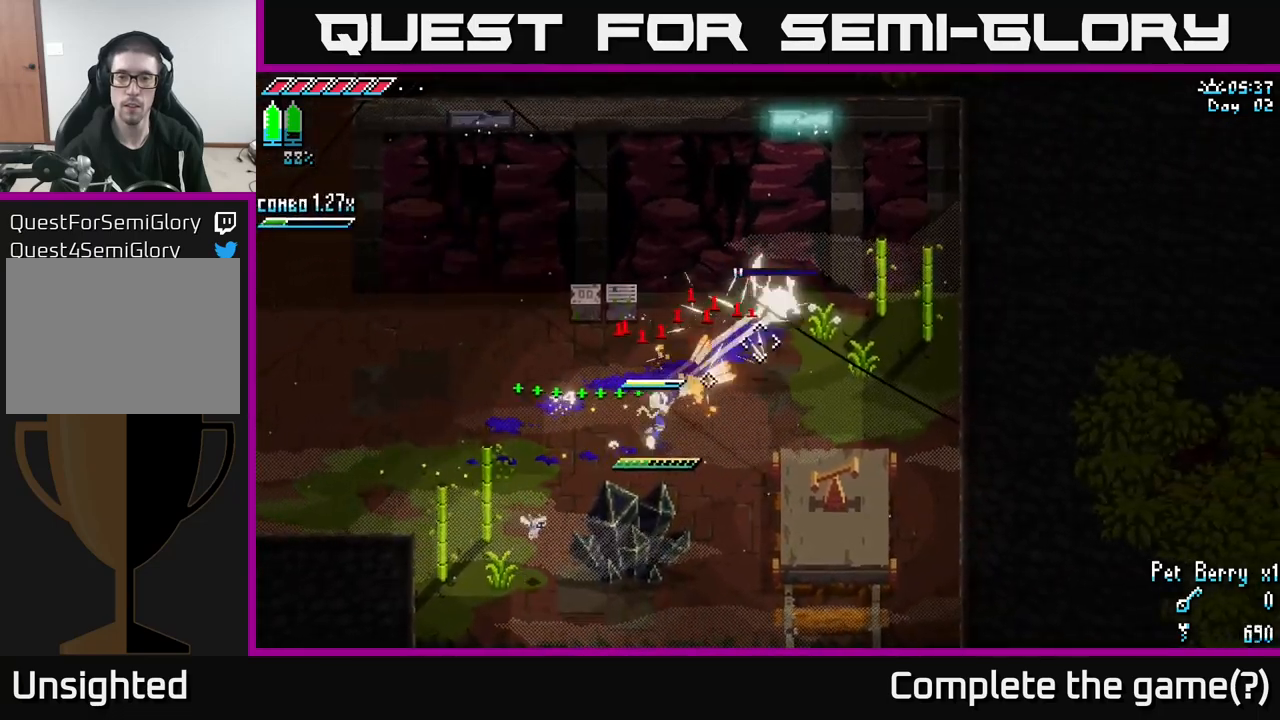
{"buttons": [], "left_stick": "center", "right_stick": "center", "events": [[150, "left_stick", "up-right"], [233, "L2", "up"], [417, "left_stick", "center"], [450, "right_stick", "center"]]}
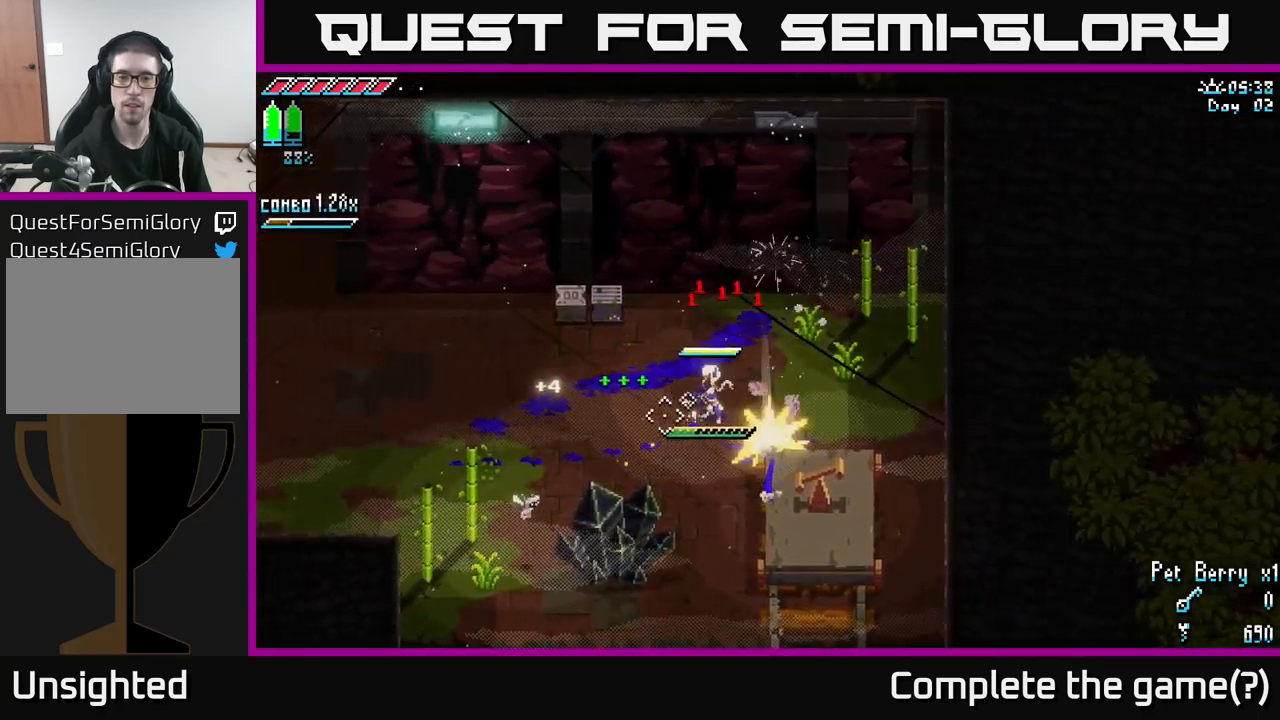
{"buttons": [], "left_stick": "center", "right_stick": "center", "events": [[133, "L1", "down"], [217, "L1", "up"]]}
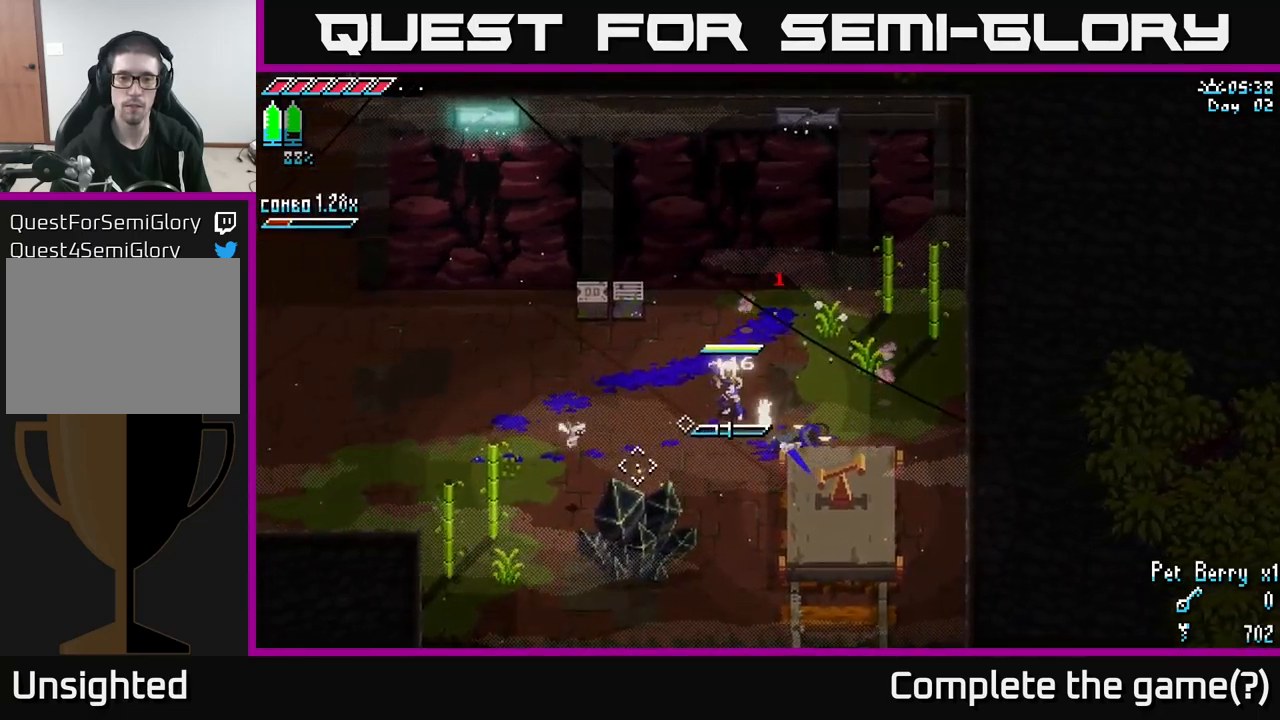
{"buttons": [], "left_stick": "center", "right_stick": "center", "events": [[167, "L1", "down"], [283, "L1", "up"]]}
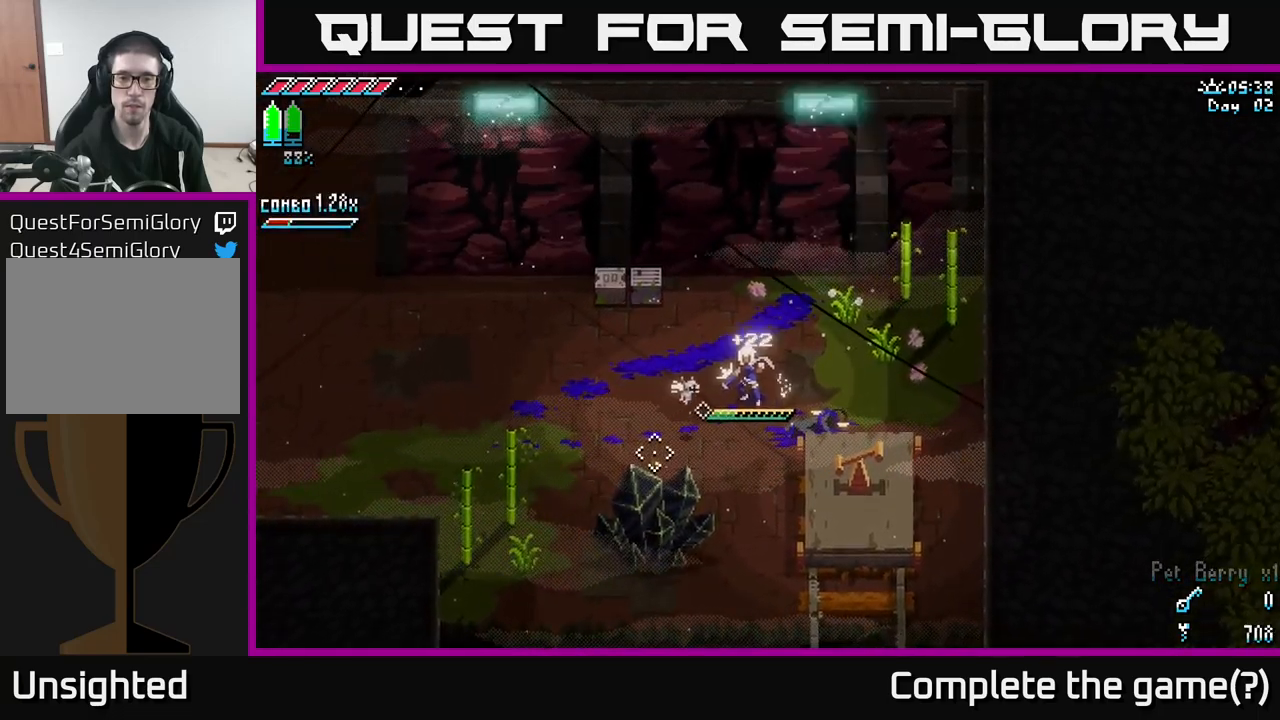
{"buttons": [], "left_stick": "right", "right_stick": "center", "events": [[117, "left_stick", "right"]]}
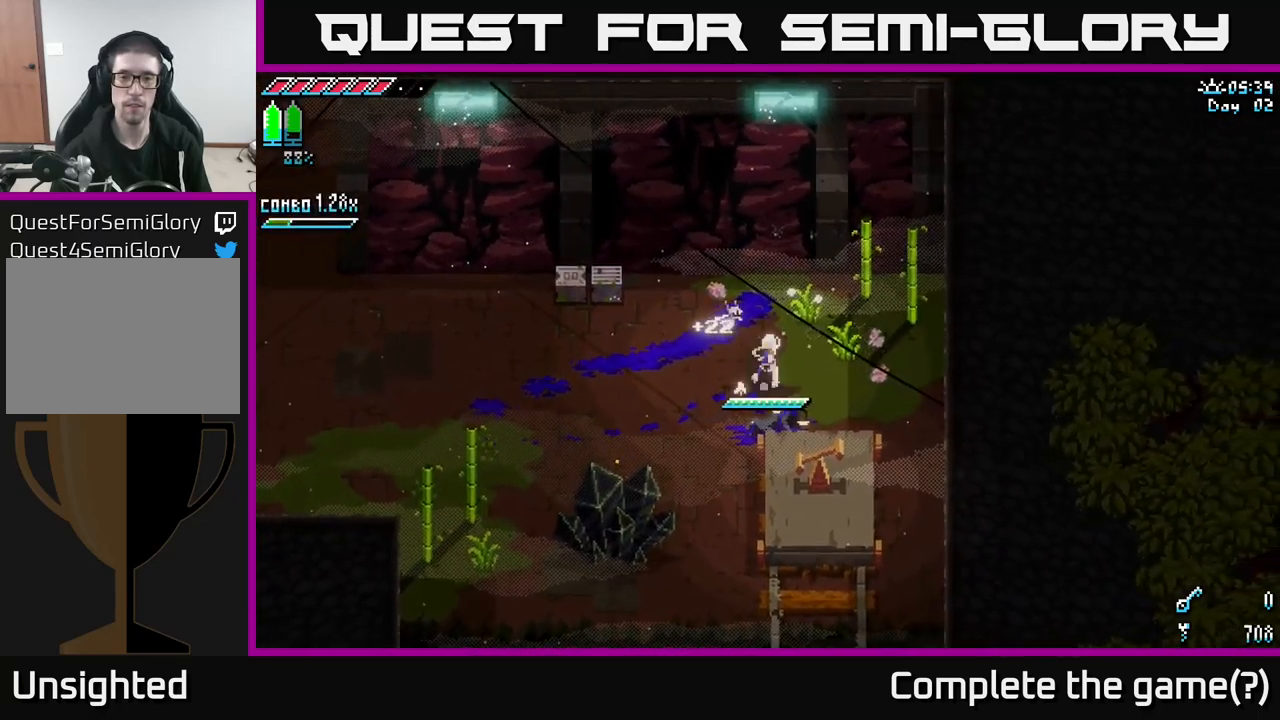
{"buttons": ["R2"], "left_stick": "up-left", "right_stick": "center", "events": [[83, "left_stick", "up-left"], [100, "X", "down"], [367, "A", "down"], [450, "R2", "down"], [467, "X", "up"], [483, "A", "up"]]}